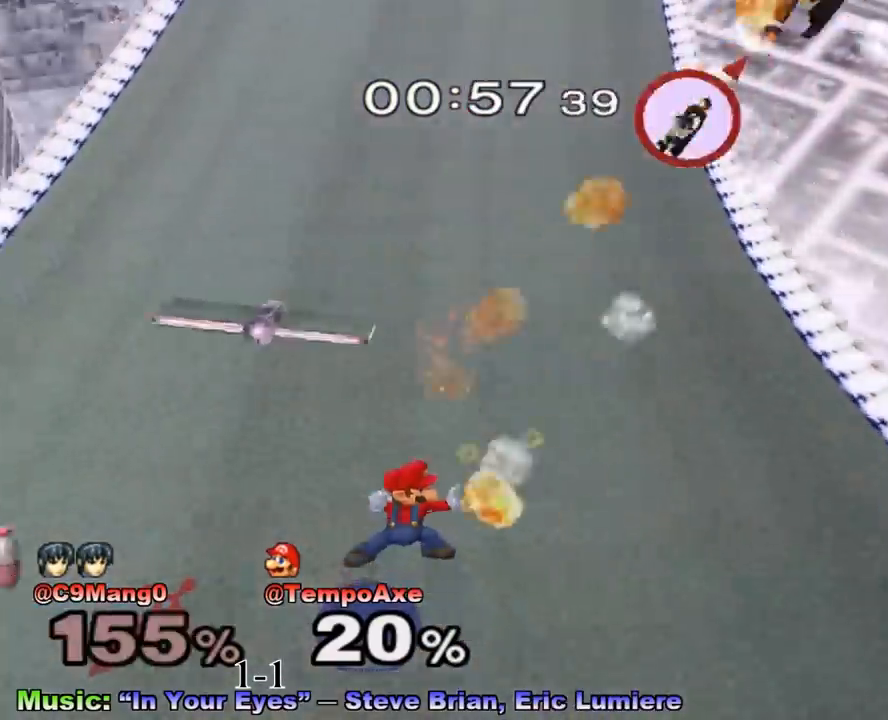
Gameplay with a controller (Nintendo layout); each line is a JSON object with the inputs held at the frame after it. "events" lists button and stick changes between this image and that frame as [ms after this image, input, new state], when the widget could be followed in between. Not read: L3 R3.
{"buttons": ["X", "R1"], "left_stick": "down-left", "right_stick": "center", "events": [[125, "left_stick", "center"], [333, "left_stick", "left"], [458, "X", "down"], [458, "left_stick", "down-left"], [500, "R1", "down"]]}
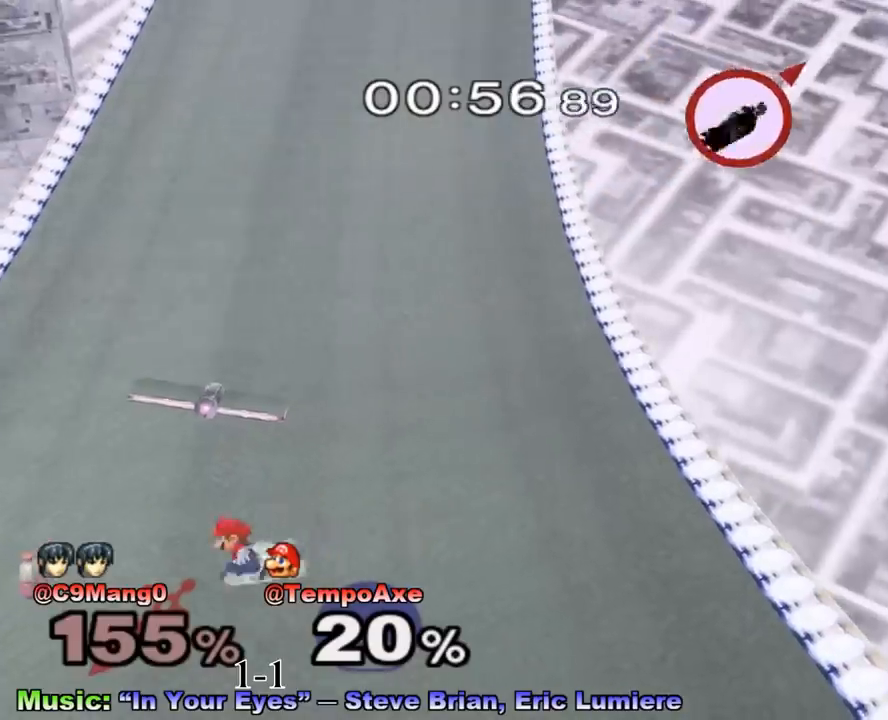
{"buttons": [], "left_stick": "center", "right_stick": "center", "events": [[83, "left_stick", "left"], [167, "R1", "up"], [167, "X", "up"], [333, "left_stick", "center"], [375, "A", "down"], [458, "A", "up"]]}
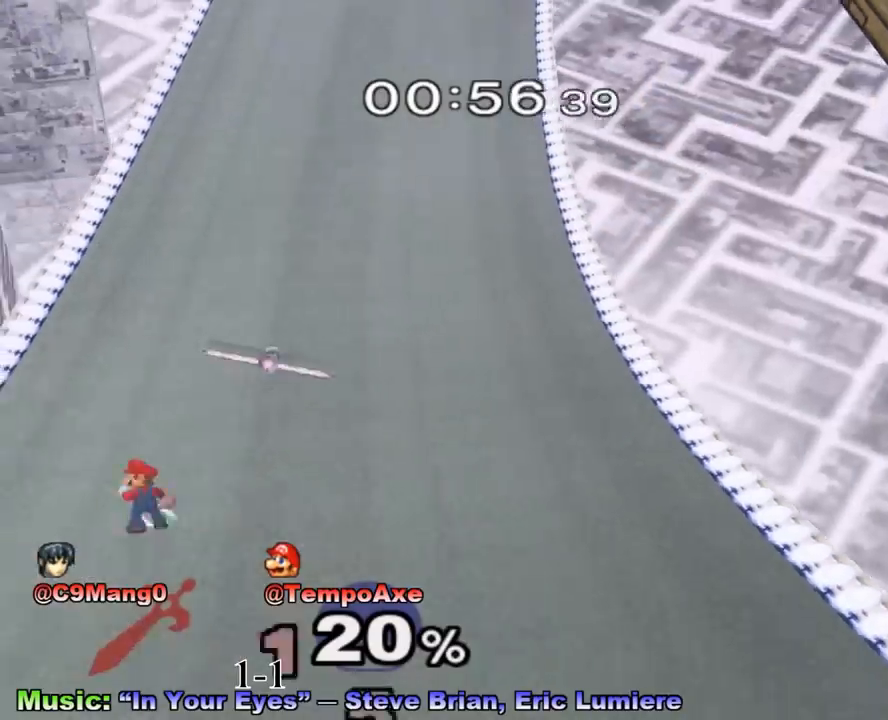
{"buttons": [], "left_stick": "center", "right_stick": "center", "events": [[42, "X", "down"], [83, "left_stick", "down"], [167, "A", "down"], [167, "X", "up"], [292, "left_stick", "center"], [417, "A", "up"]]}
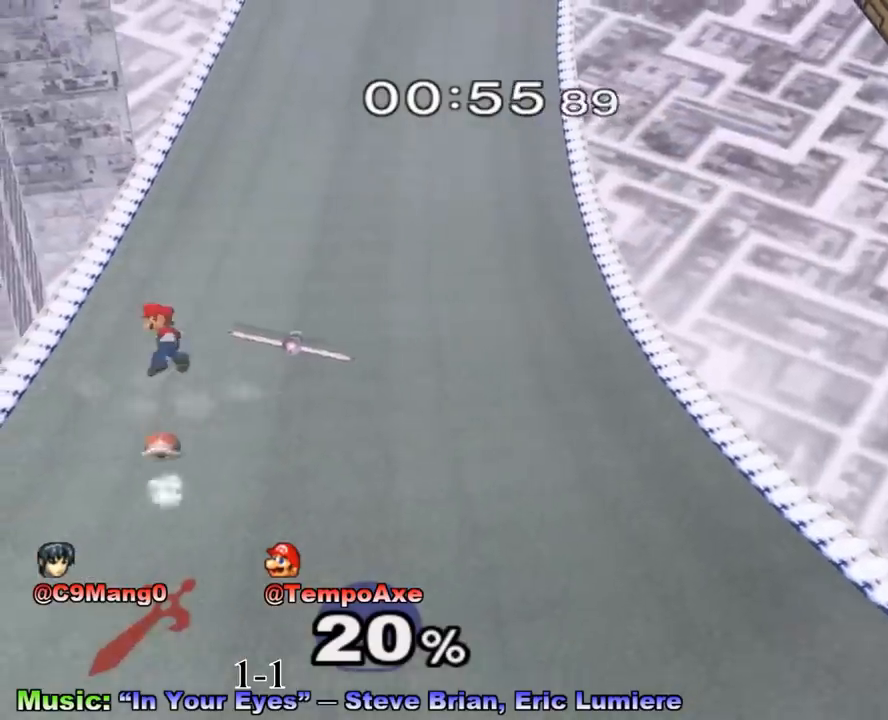
{"buttons": [], "left_stick": "center", "right_stick": "center", "events": [[125, "left_stick", "down"], [292, "left_stick", "center"]]}
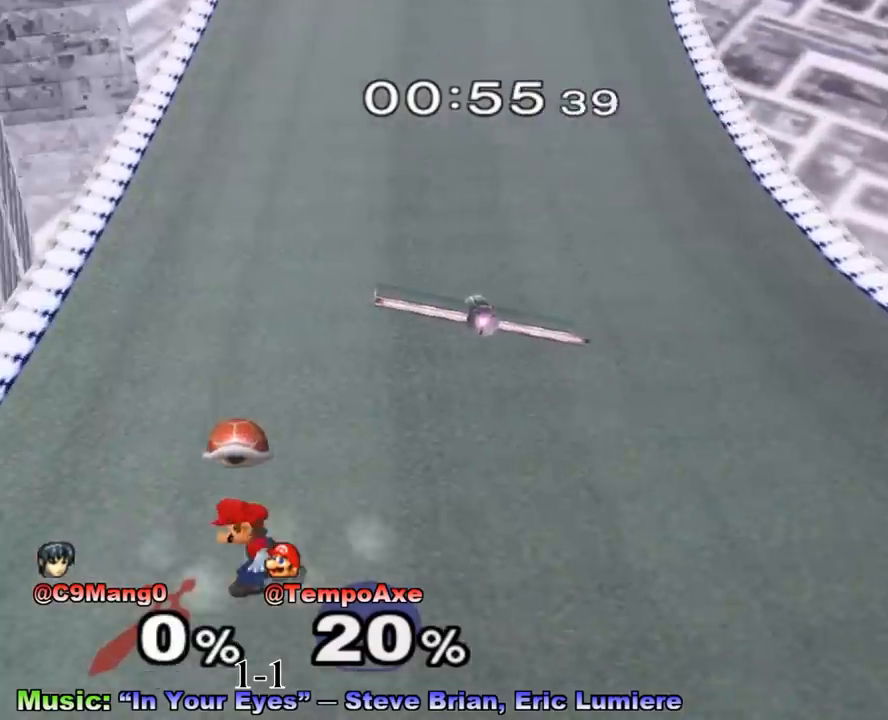
{"buttons": [], "left_stick": "center", "right_stick": "center", "events": [[167, "A", "down"], [333, "A", "up"]]}
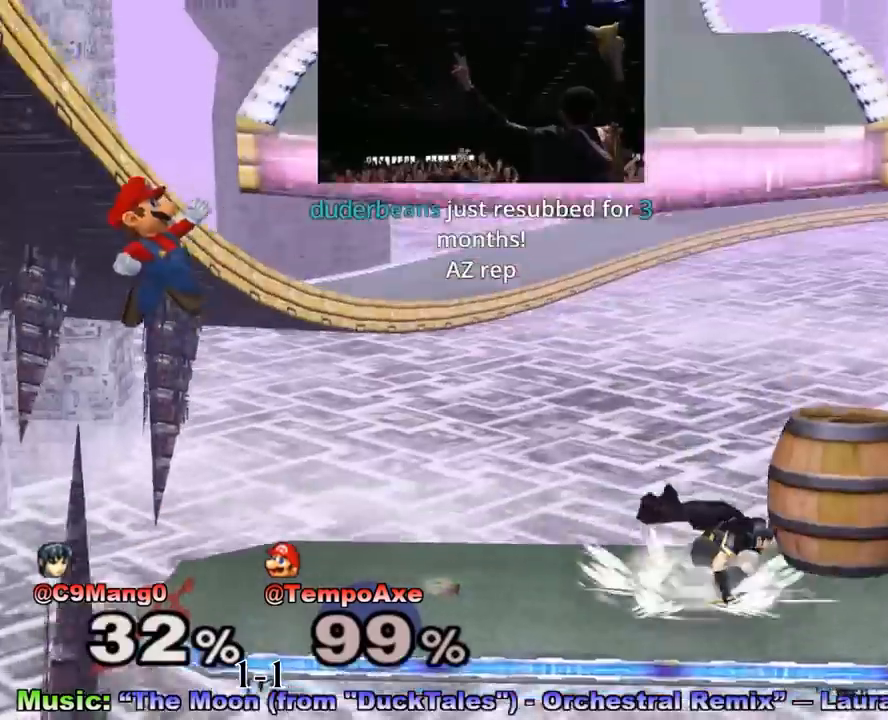
{"buttons": [], "left_stick": "right", "right_stick": "center", "events": [[83, "left_stick", "right"], [250, "X", "down"], [500, "X", "up"]]}
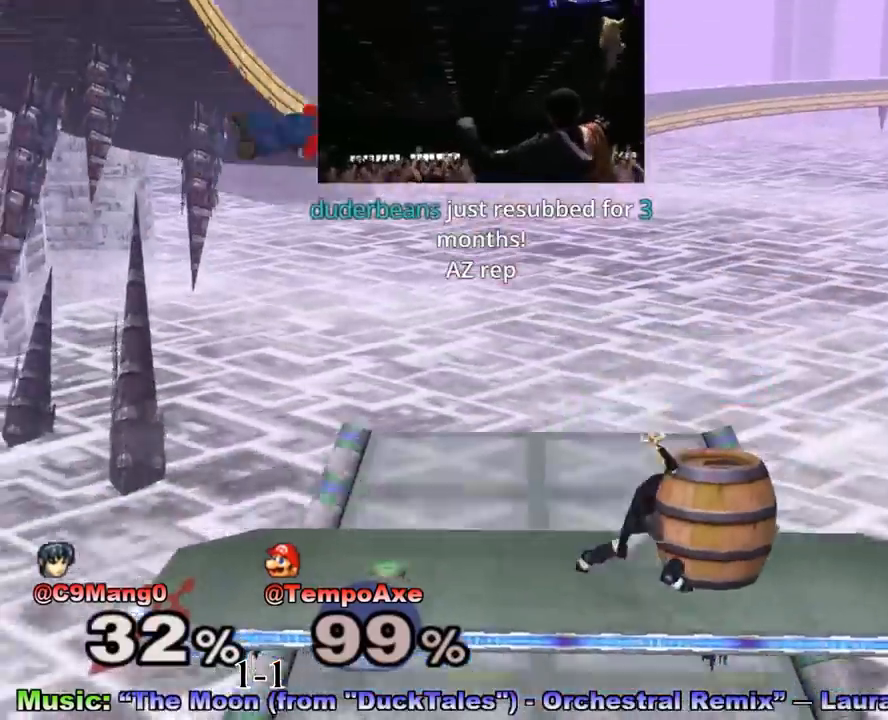
{"buttons": [], "left_stick": "right", "right_stick": "center", "events": [[333, "right_stick", "down"], [500, "right_stick", "center"]]}
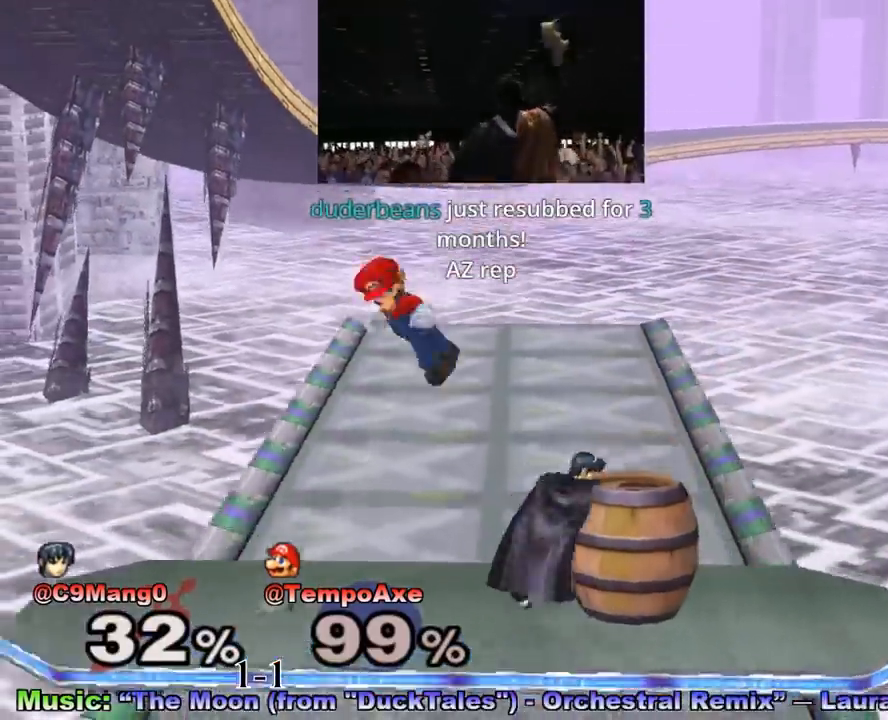
{"buttons": ["R1"], "left_stick": "up-right", "right_stick": "center", "events": [[83, "left_stick", "up-right"], [333, "R1", "down"]]}
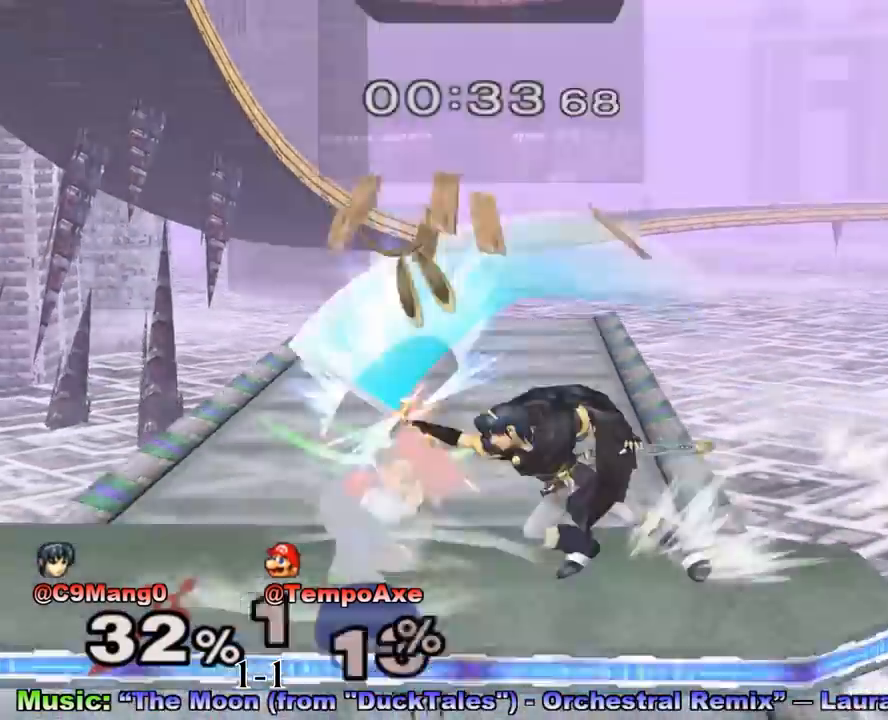
{"buttons": ["R1"], "left_stick": "center", "right_stick": "center", "events": [[500, "left_stick", "center"]]}
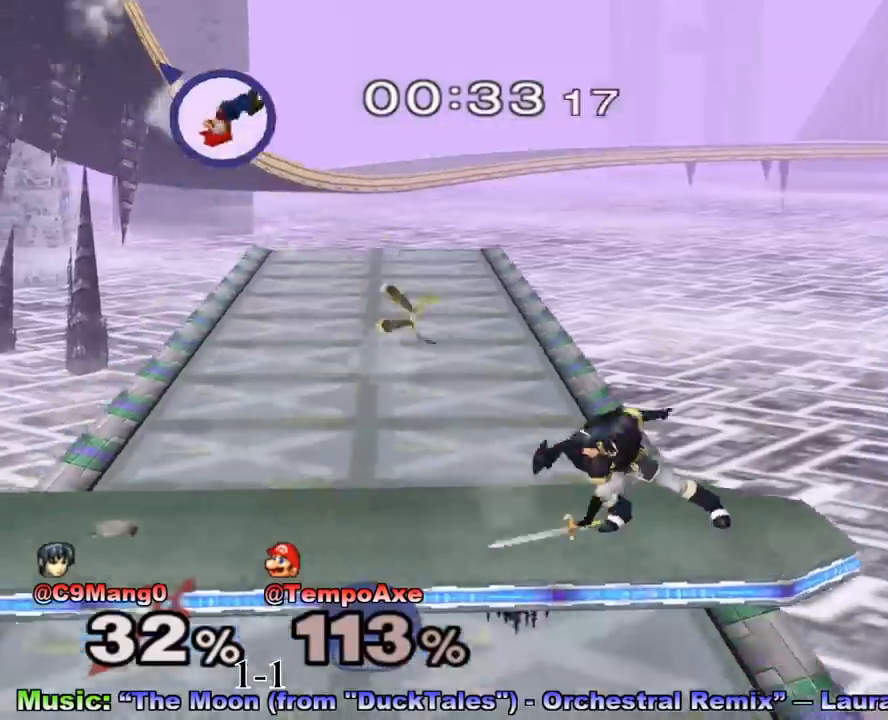
{"buttons": [], "left_stick": "right", "right_stick": "center", "events": [[42, "R1", "up"], [125, "left_stick", "right"]]}
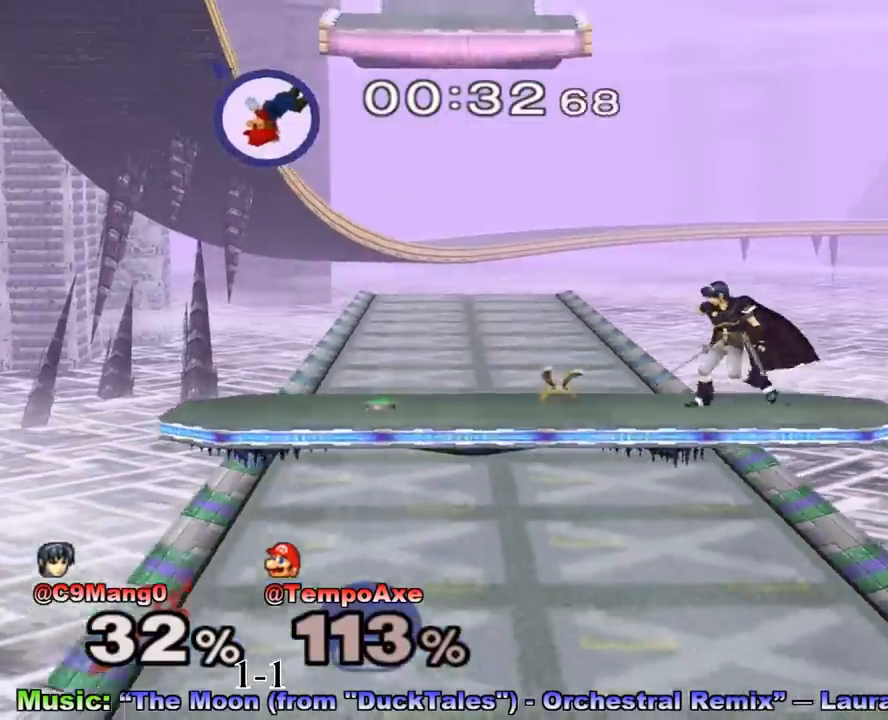
{"buttons": [], "left_stick": "right", "right_stick": "center", "events": [[250, "left_stick", "center"], [333, "B", "down"], [458, "B", "up"], [500, "left_stick", "right"]]}
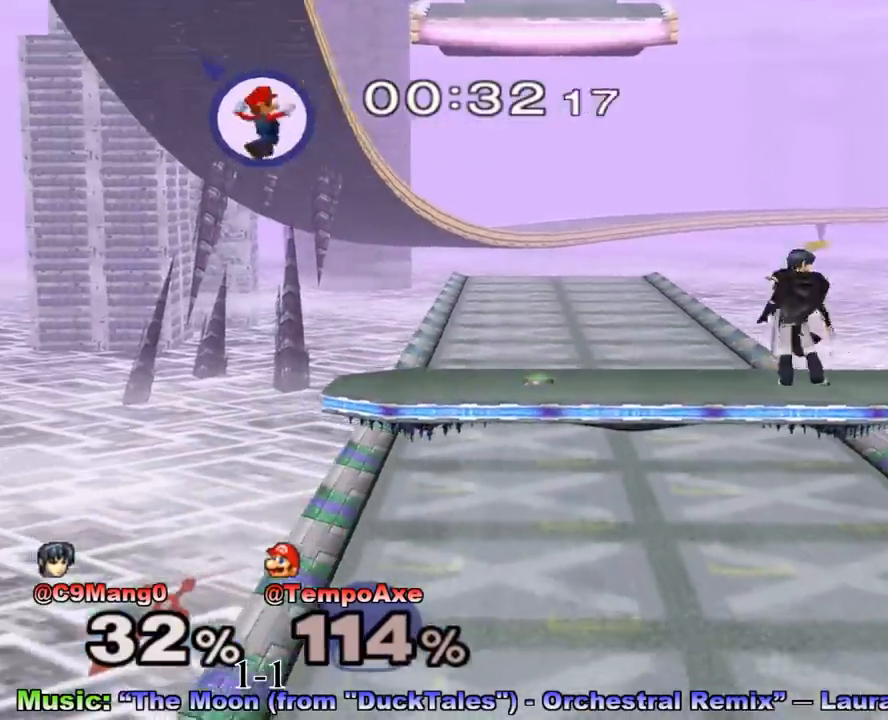
{"buttons": [], "left_stick": "right", "right_stick": "center", "events": []}
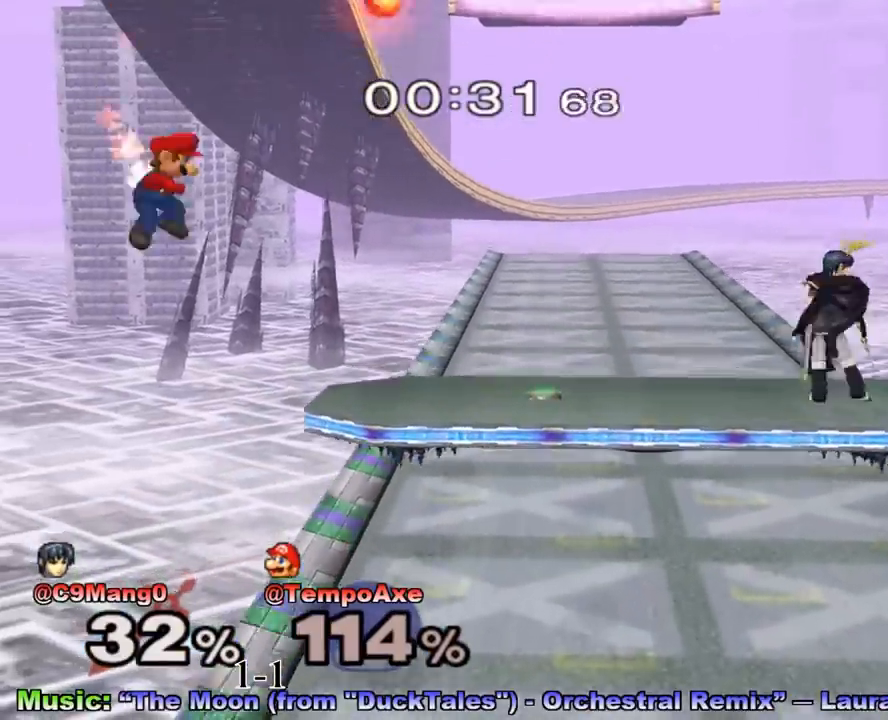
{"buttons": [], "left_stick": "center", "right_stick": "center", "events": [[83, "left_stick", "center"], [250, "X", "down"], [333, "X", "up"], [375, "X", "down"], [500, "X", "up"]]}
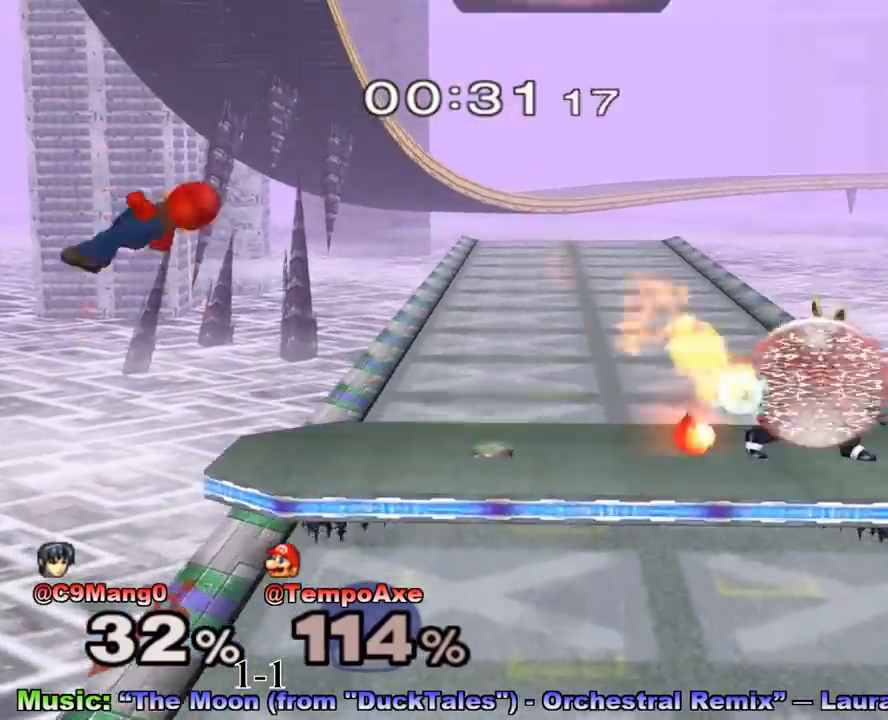
{"buttons": [], "left_stick": "center", "right_stick": "center", "events": [[167, "left_stick", "up-right"], [333, "left_stick", "center"]]}
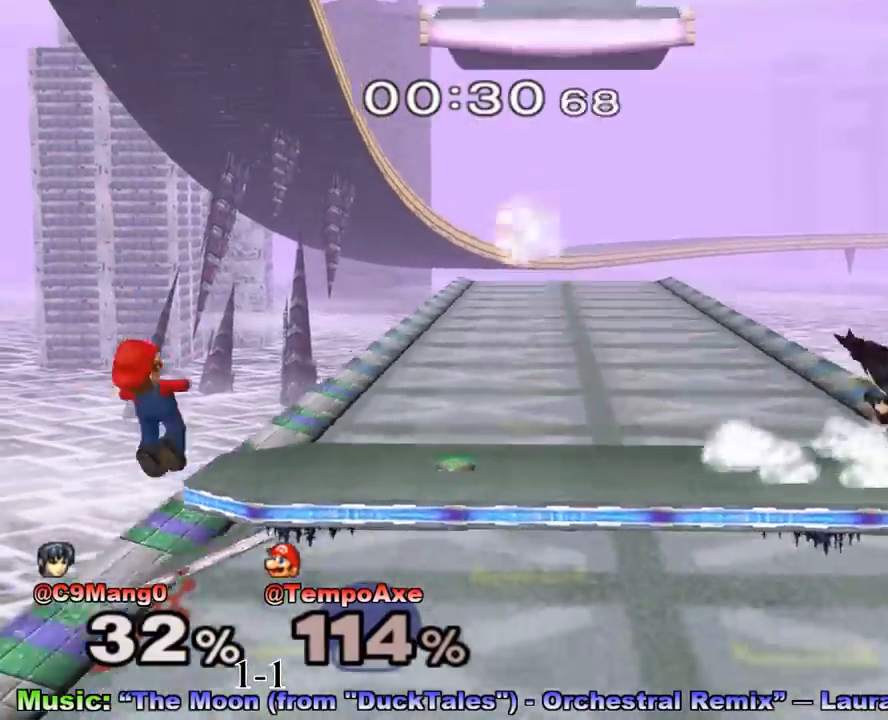
{"buttons": ["X"], "left_stick": "center", "right_stick": "center", "events": [[333, "X", "down"]]}
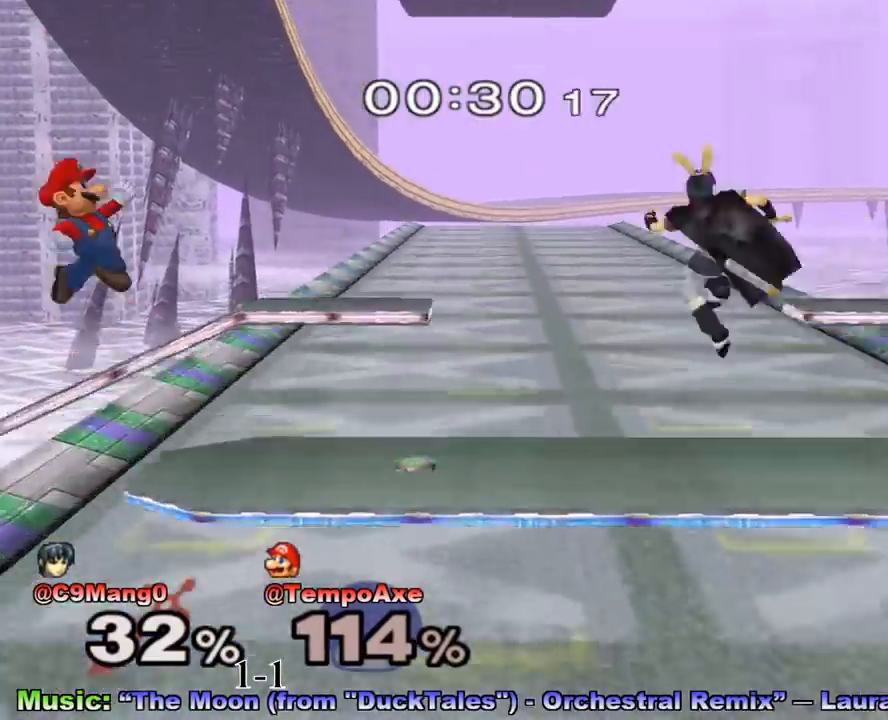
{"buttons": [], "left_stick": "down", "right_stick": "center", "events": [[83, "X", "up"], [83, "left_stick", "left"], [250, "left_stick", "up-right"], [375, "left_stick", "down"]]}
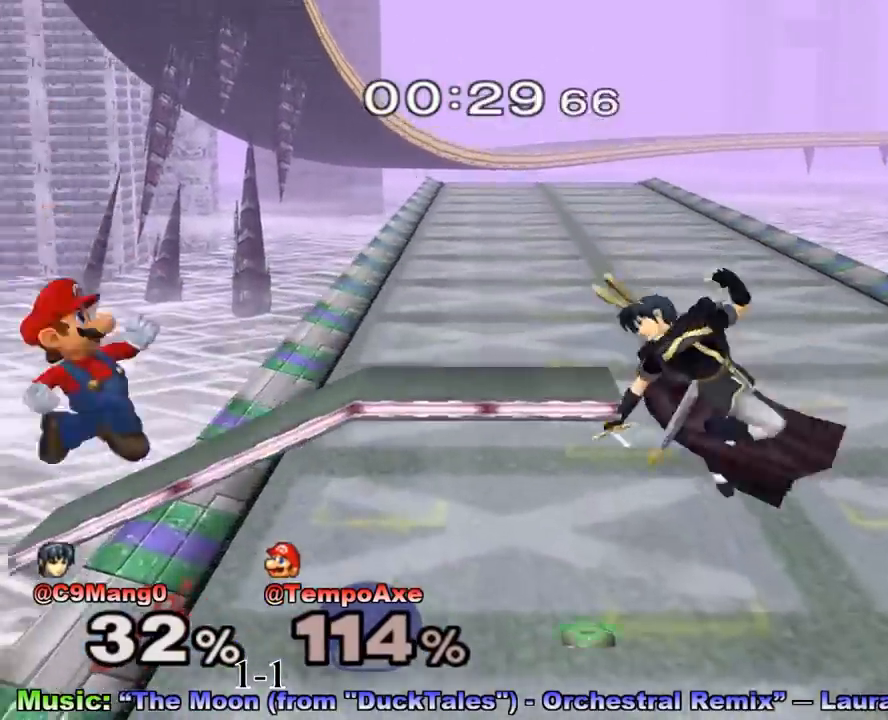
{"buttons": [], "left_stick": "down", "right_stick": "center", "events": []}
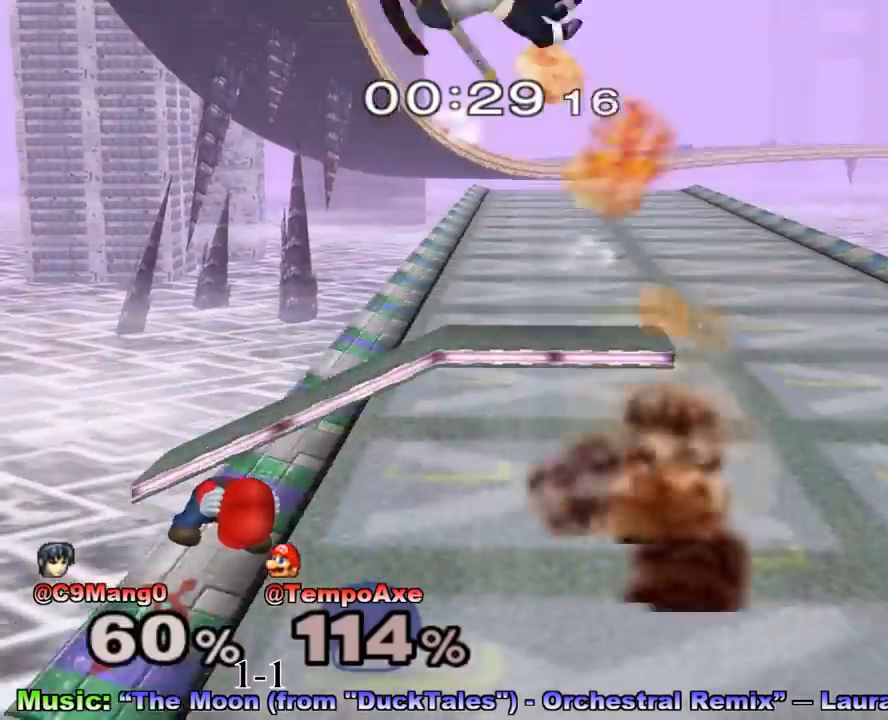
{"buttons": ["X"], "left_stick": "down-right", "right_stick": "center", "events": [[83, "left_stick", "center"], [417, "X", "down"], [500, "left_stick", "down-right"]]}
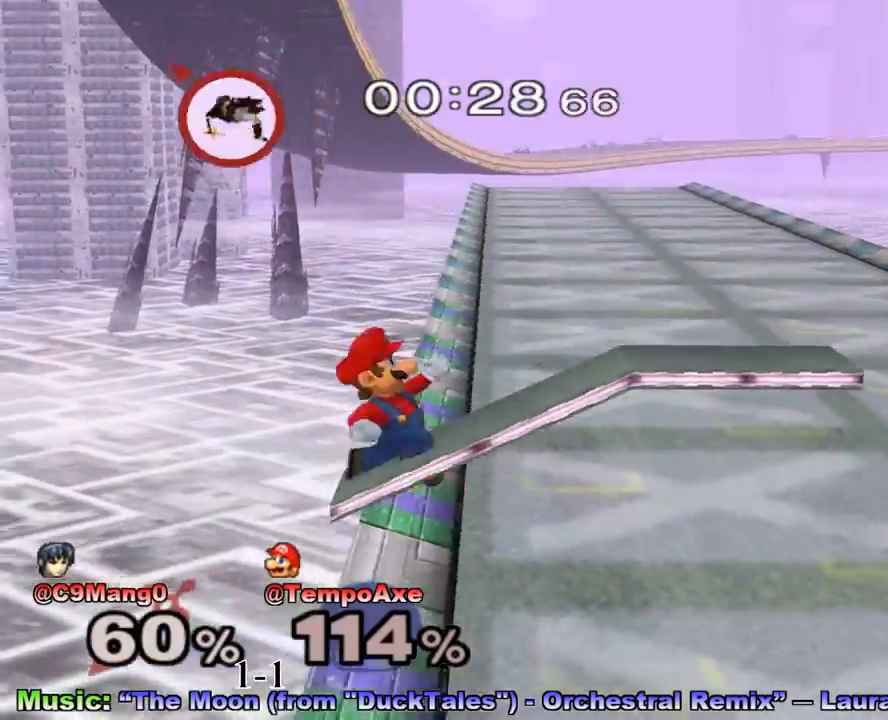
{"buttons": [], "left_stick": "down-left", "right_stick": "center", "events": [[83, "R1", "down"], [250, "R1", "up"], [292, "X", "up"], [292, "left_stick", "center"], [458, "left_stick", "down-left"]]}
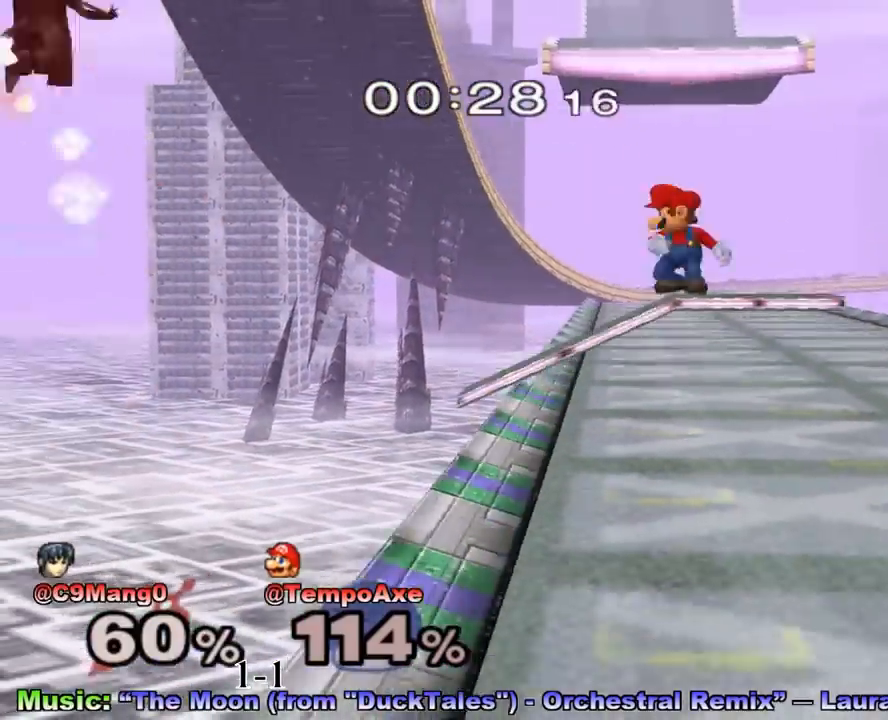
{"buttons": [], "left_stick": "right", "right_stick": "center", "events": [[125, "Y", "down"], [125, "left_stick", "center"], [208, "B", "down"], [208, "Y", "up"], [417, "left_stick", "right"], [500, "B", "up"]]}
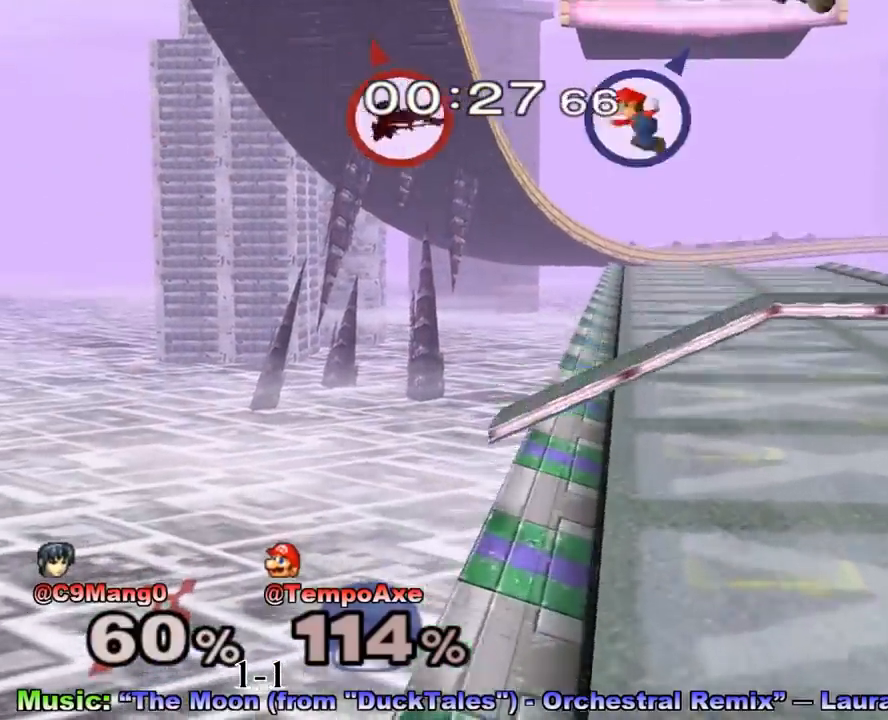
{"buttons": [], "left_stick": "down-left", "right_stick": "center", "events": [[250, "left_stick", "down"], [333, "left_stick", "center"], [500, "left_stick", "down-left"]]}
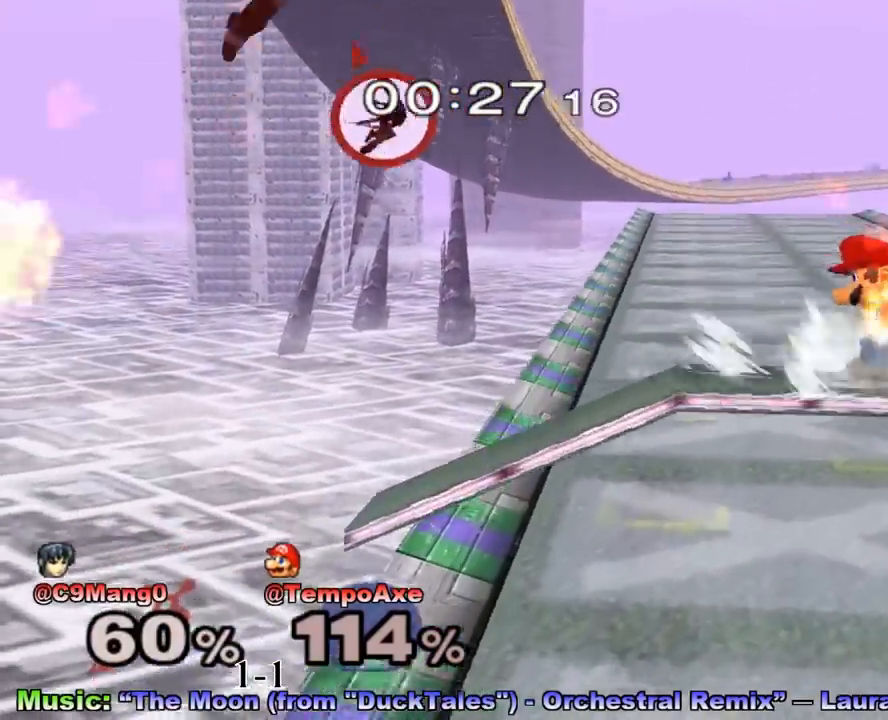
{"buttons": [], "left_stick": "down-left", "right_stick": "center", "events": [[83, "left_stick", "left"], [125, "right_stick", "left"], [333, "left_stick", "down-left"], [375, "right_stick", "center"]]}
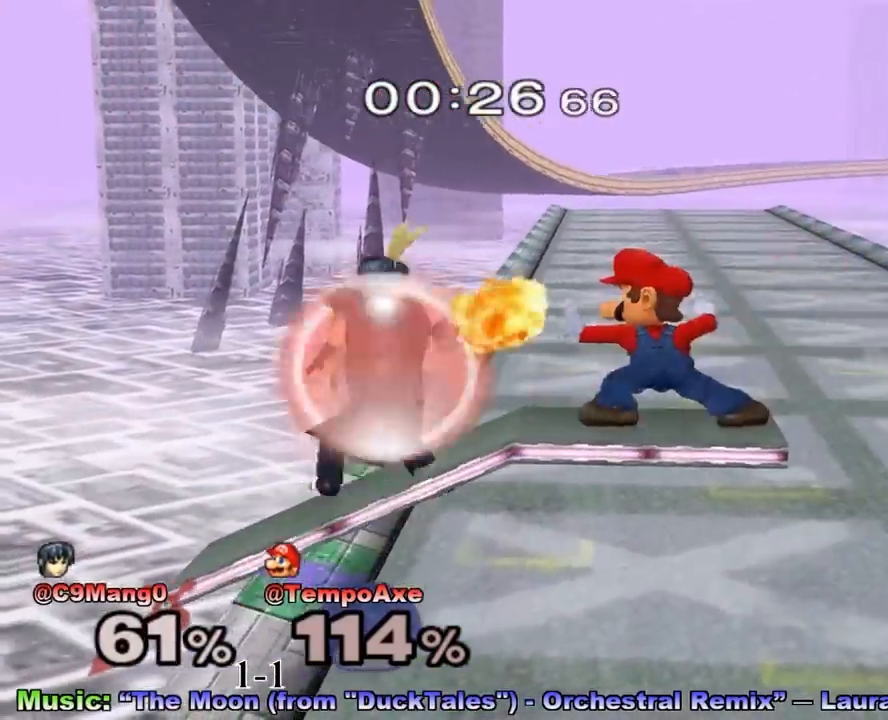
{"buttons": ["L1", "R1"], "left_stick": "center", "right_stick": "center", "events": [[83, "left_stick", "center"], [167, "R1", "down"], [458, "L1", "down"]]}
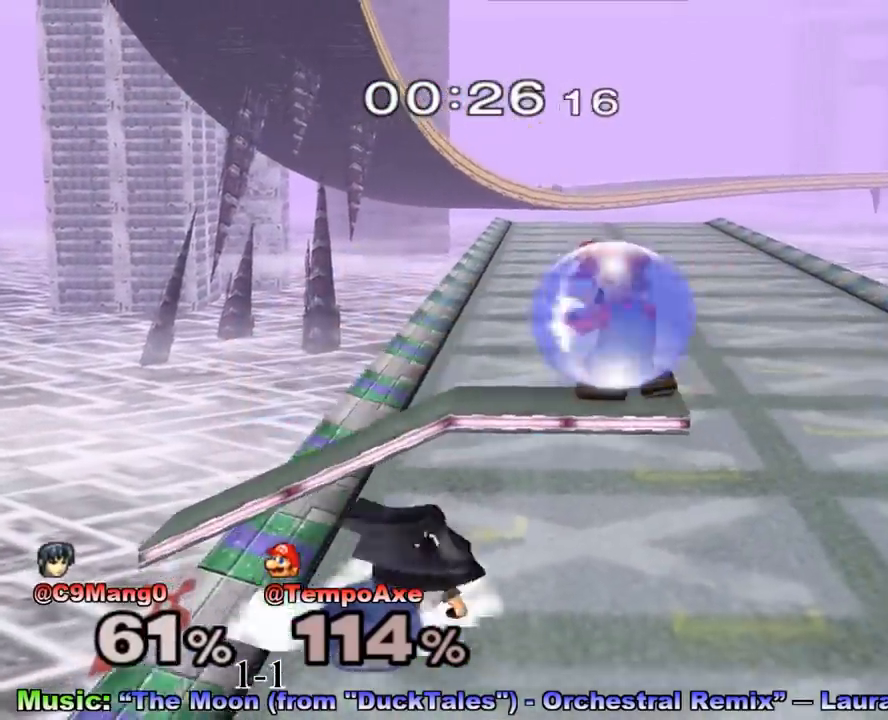
{"buttons": ["L1"], "left_stick": "center", "right_stick": "center", "events": [[208, "R1", "up"], [208, "X", "down"], [417, "X", "up"]]}
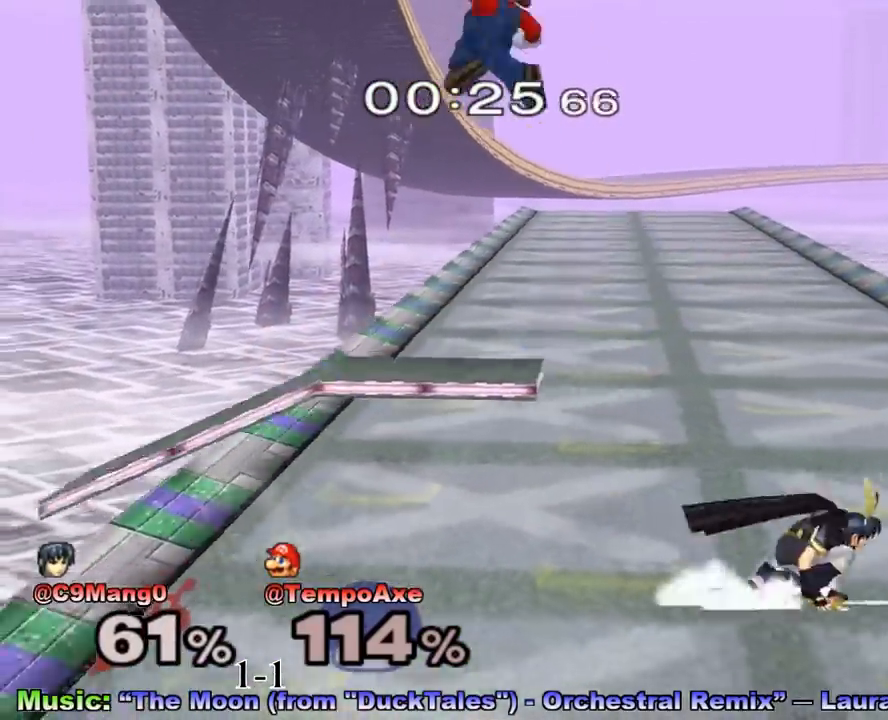
{"buttons": [], "left_stick": "center", "right_stick": "center", "events": [[83, "left_stick", "right"], [125, "L1", "up"], [500, "left_stick", "center"]]}
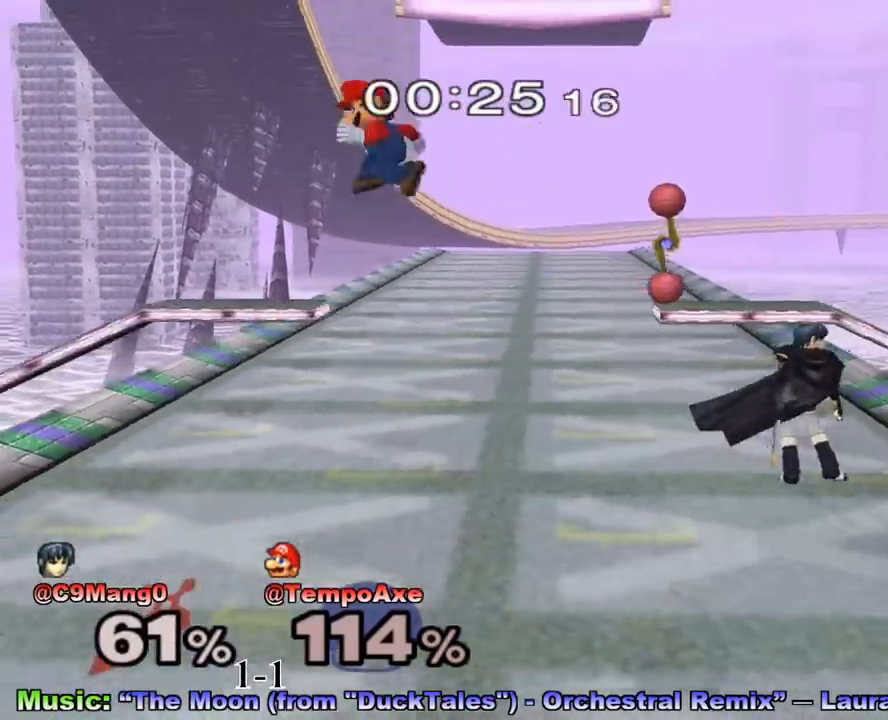
{"buttons": [], "left_stick": "left", "right_stick": "center", "events": [[125, "X", "down"], [292, "X", "up"], [375, "left_stick", "left"]]}
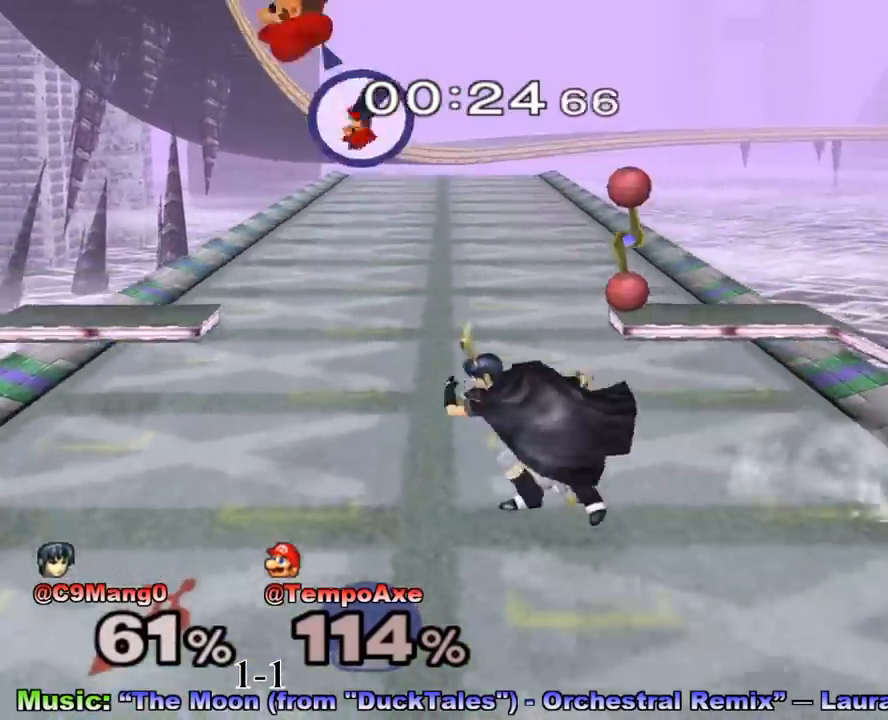
{"buttons": ["R1"], "left_stick": "down-left", "right_stick": "center", "events": [[83, "left_stick", "down-left"], [375, "R1", "down"]]}
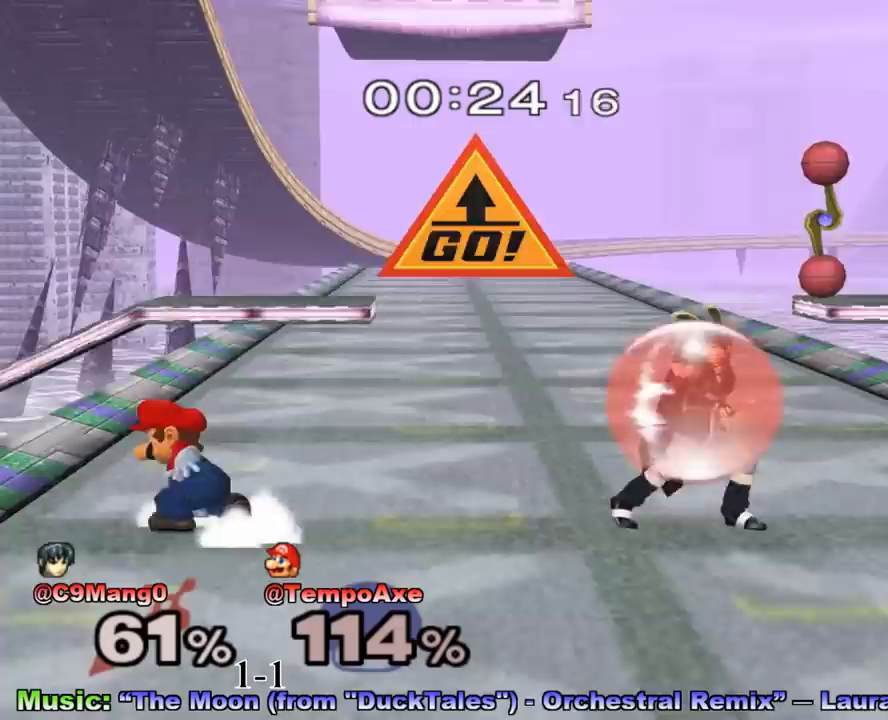
{"buttons": [], "left_stick": "right", "right_stick": "center", "events": [[42, "R1", "up"], [42, "left_stick", "center"], [167, "left_stick", "left"], [250, "left_stick", "right"]]}
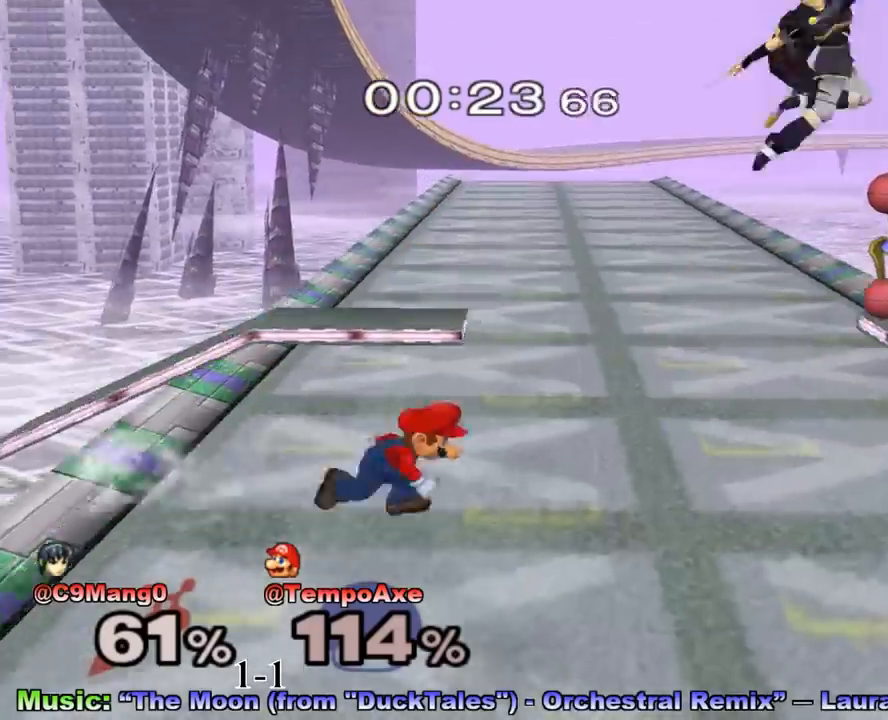
{"buttons": [], "left_stick": "right", "right_stick": "center", "events": []}